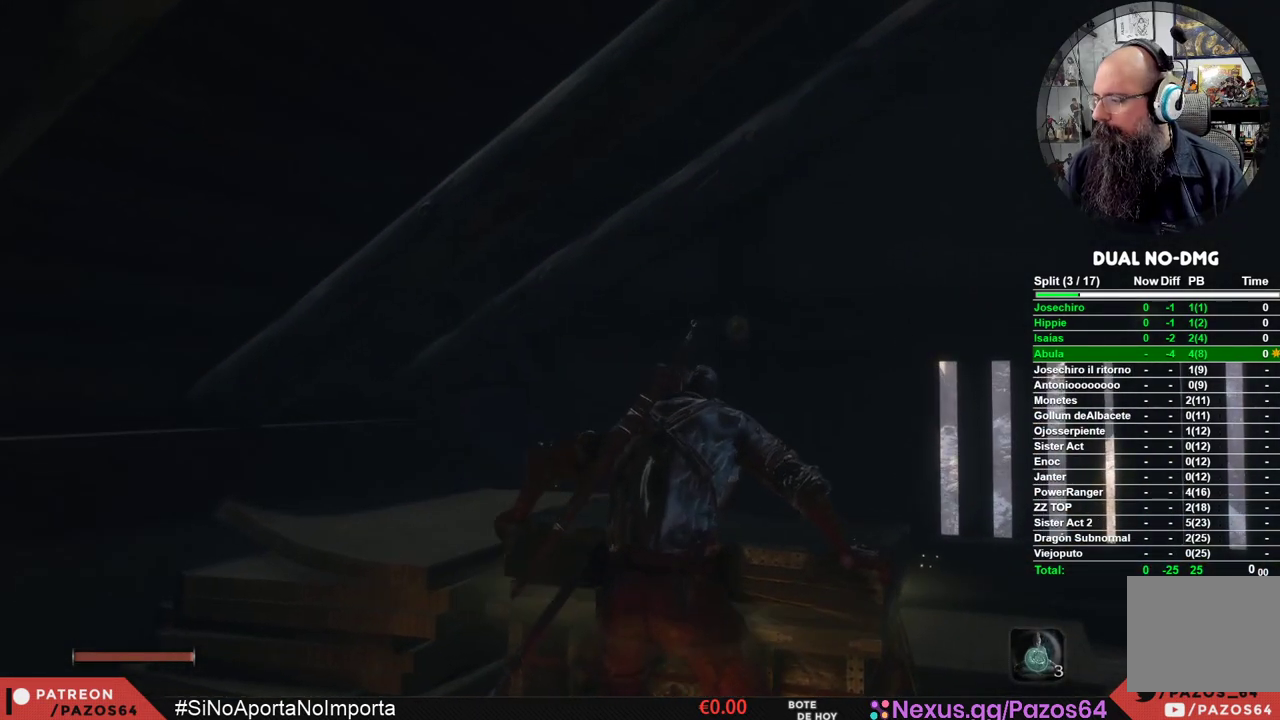
Gameplay with a controller (Xbox layout); each line is a JSON object with the inputs held at the frame after it. "events" lists button and stick changes between this image and that frame as [ms after this image, input, new state], when the widget could be followed in between.
{"buttons": [], "left_stick": "center", "right_stick": "center", "events": []}
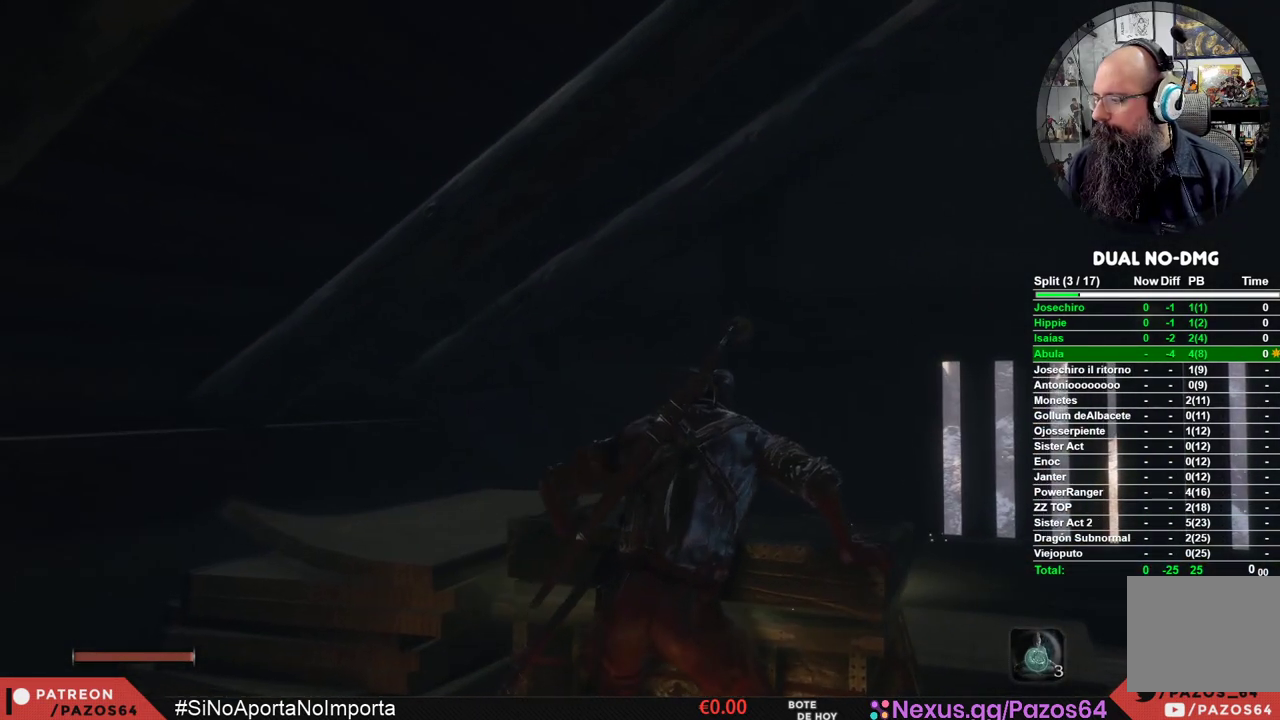
{"buttons": [], "left_stick": "center", "right_stick": "center", "events": []}
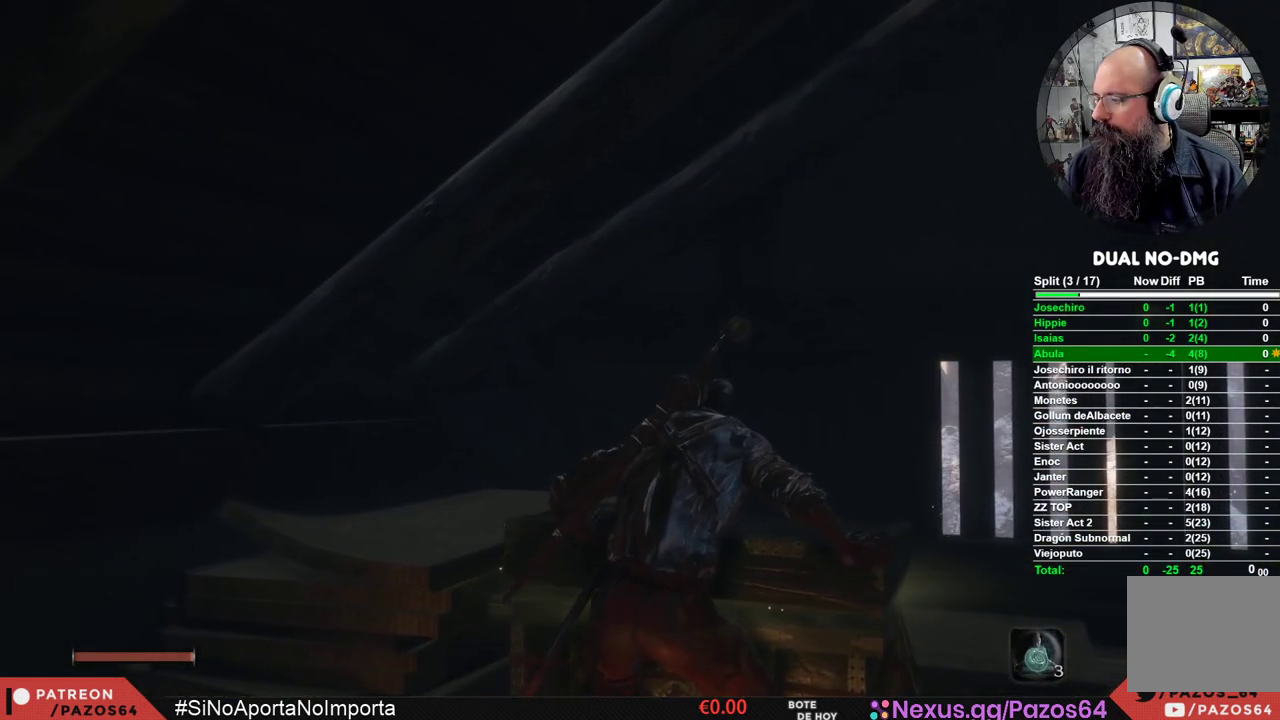
{"buttons": [], "left_stick": "center", "right_stick": "center", "events": []}
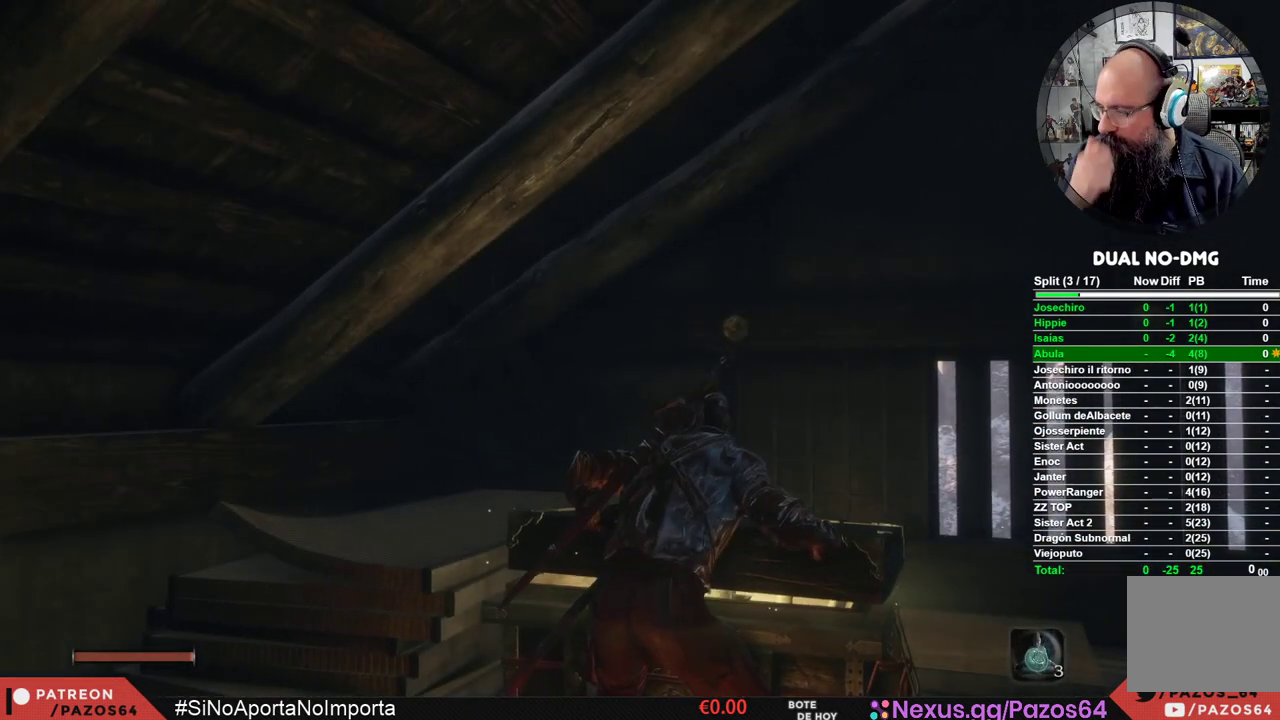
{"buttons": [], "left_stick": "center", "right_stick": "center", "events": []}
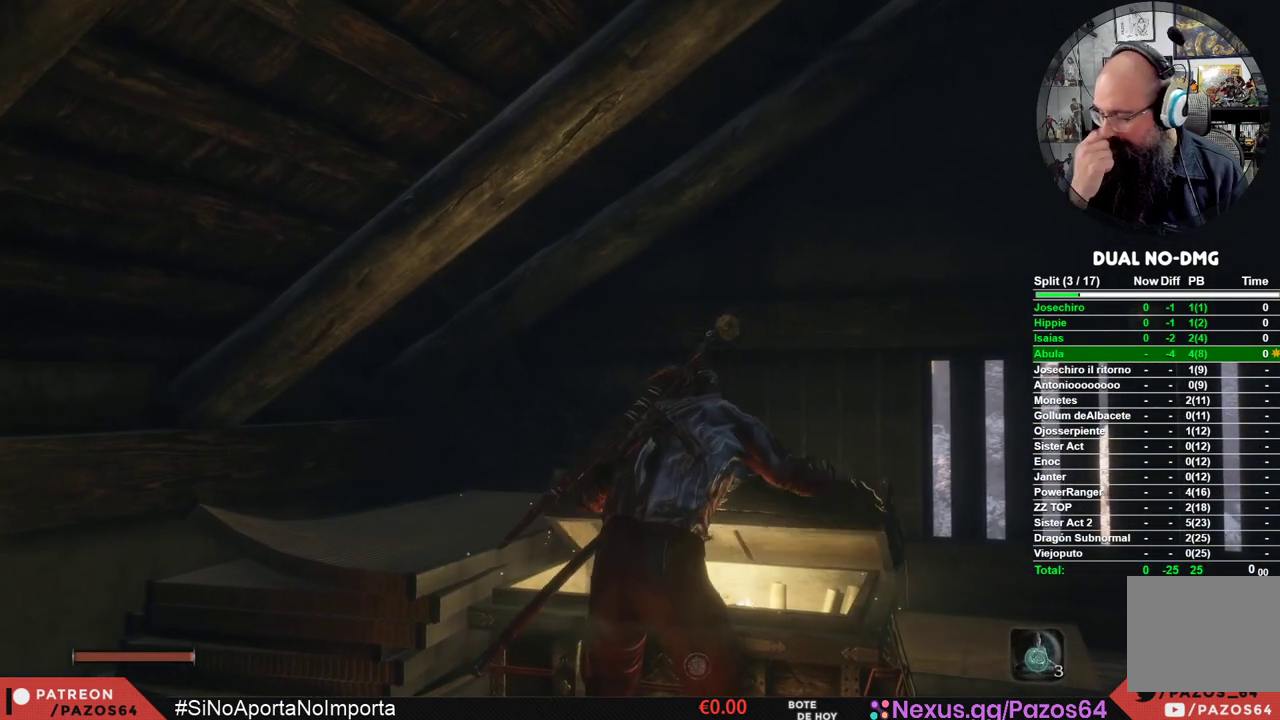
{"buttons": [], "left_stick": "center", "right_stick": "center", "events": []}
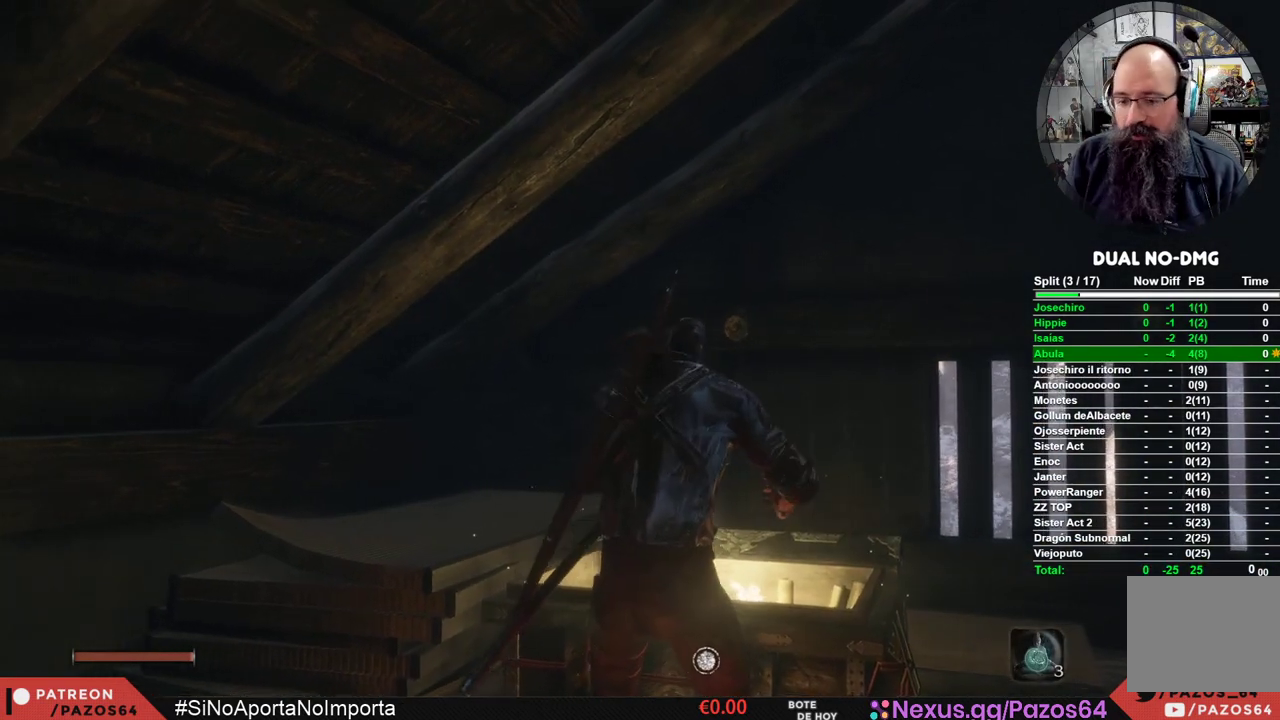
{"buttons": [], "left_stick": "center", "right_stick": "down-left", "events": [[267, "right_stick", "down-left"]]}
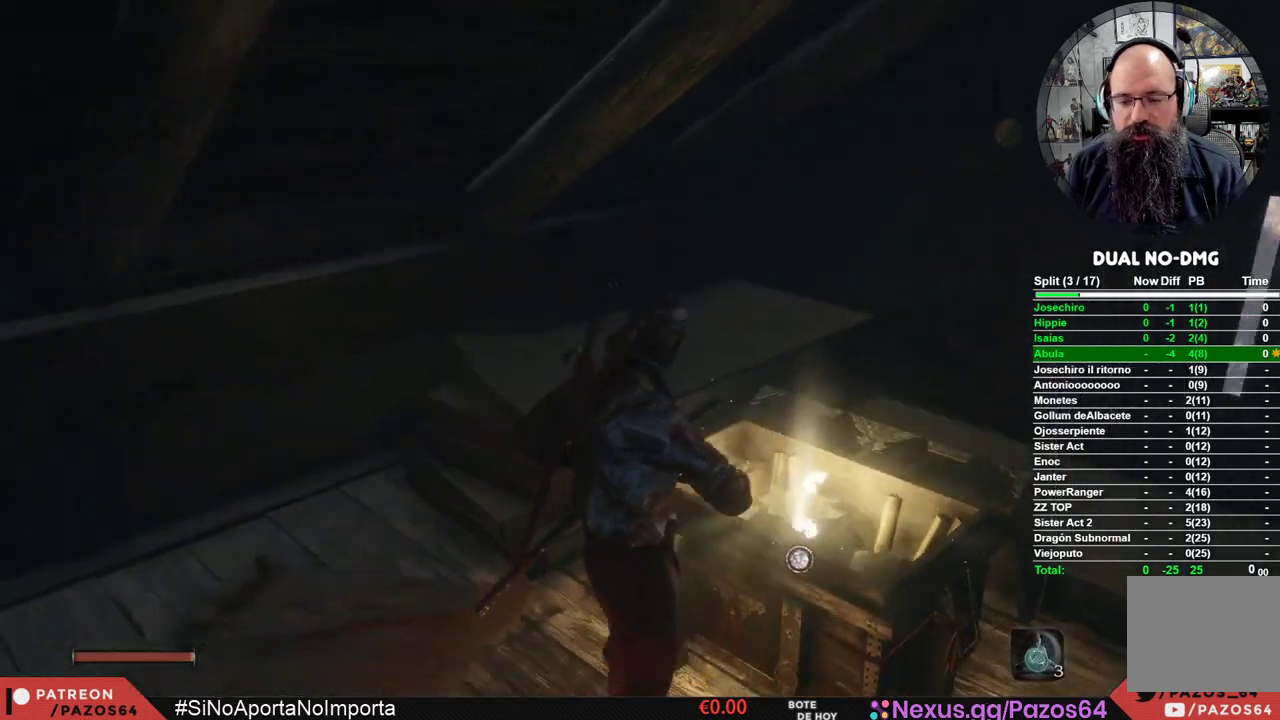
{"buttons": [], "left_stick": "center", "right_stick": "down-right", "events": [[33, "right_stick", "down"], [200, "right_stick", "center"], [383, "right_stick", "down-right"]]}
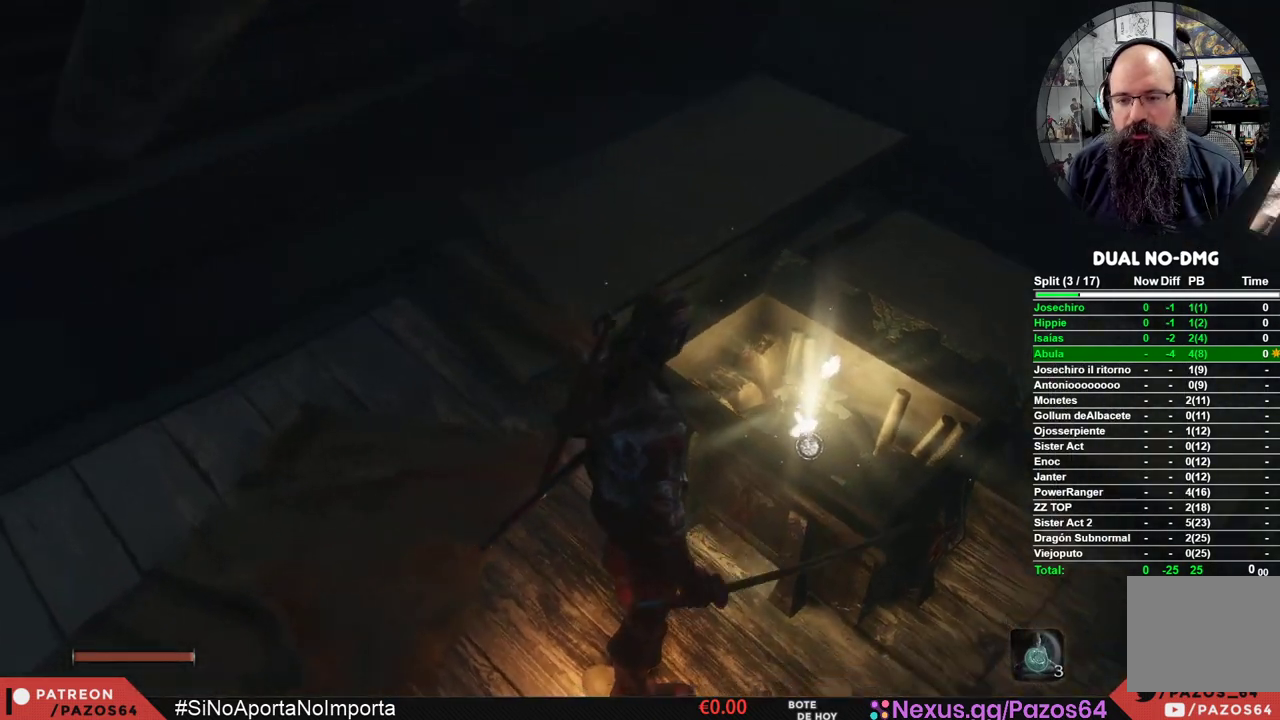
{"buttons": [], "left_stick": "center", "right_stick": "center", "events": [[17, "right_stick", "center"], [283, "X", "down"], [483, "X", "up"]]}
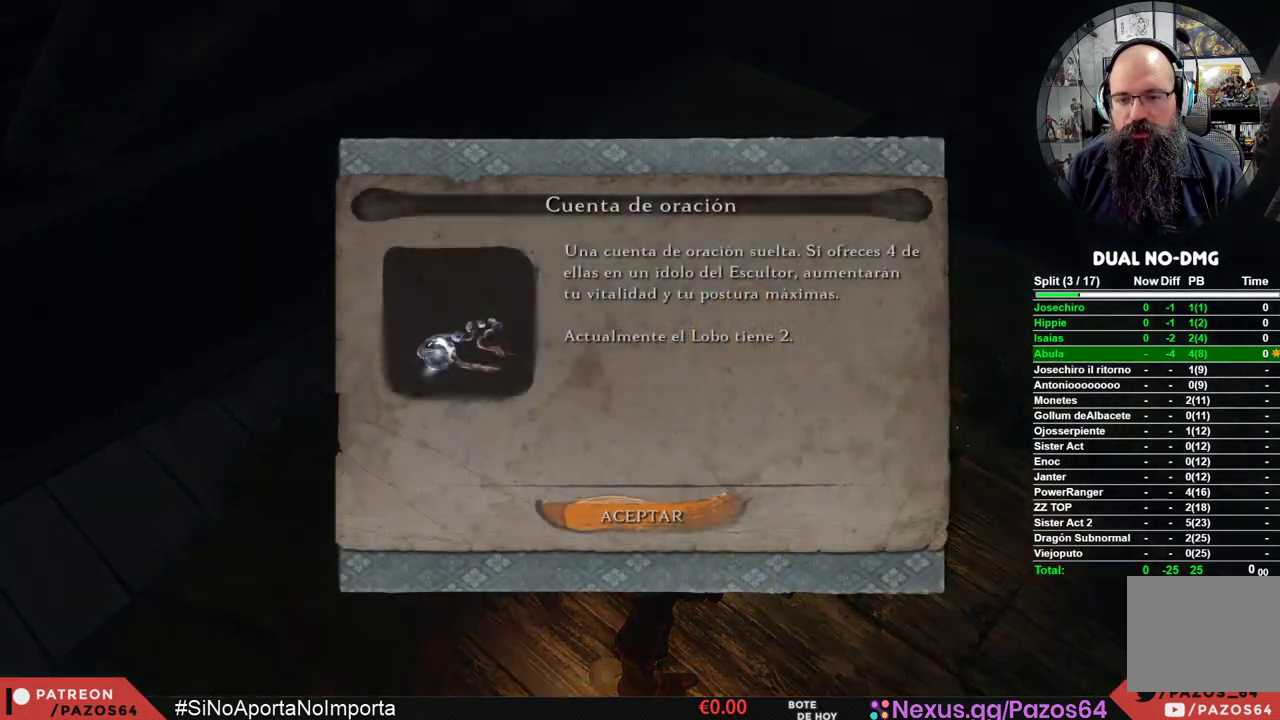
{"buttons": [], "left_stick": "left", "right_stick": "left", "events": [[183, "A", "down"], [300, "A", "up"], [433, "left_stick", "left"], [450, "right_stick", "left"]]}
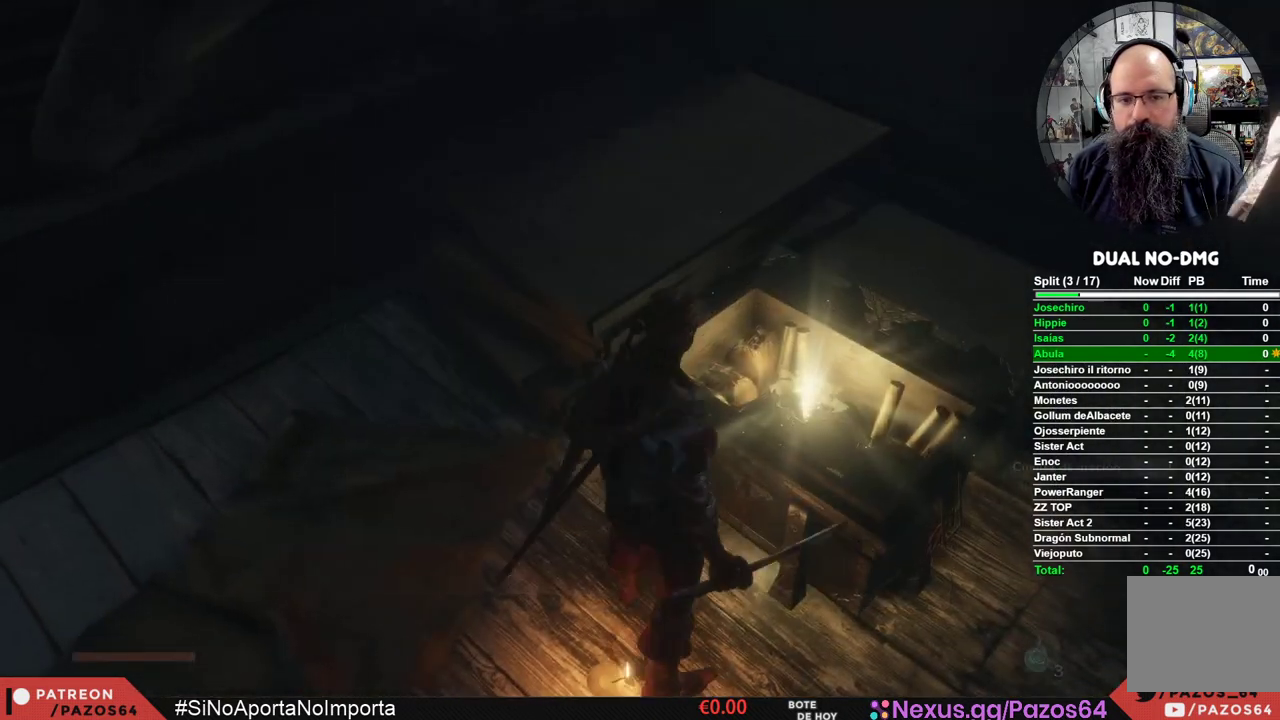
{"buttons": [], "left_stick": "up-left", "right_stick": "left", "events": [[317, "left_stick", "up-left"]]}
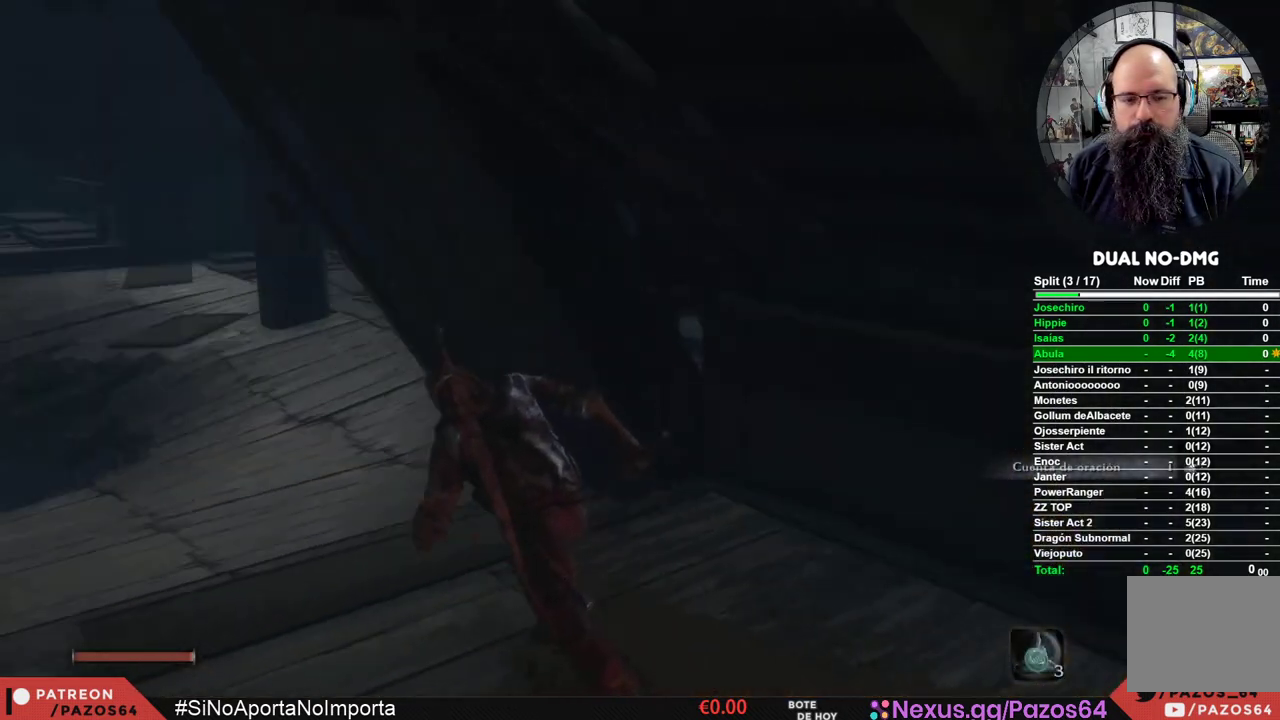
{"buttons": ["B"], "left_stick": "up", "right_stick": "center", "events": [[83, "right_stick", "down-left"], [183, "right_stick", "center"], [300, "B", "down"], [400, "left_stick", "up"]]}
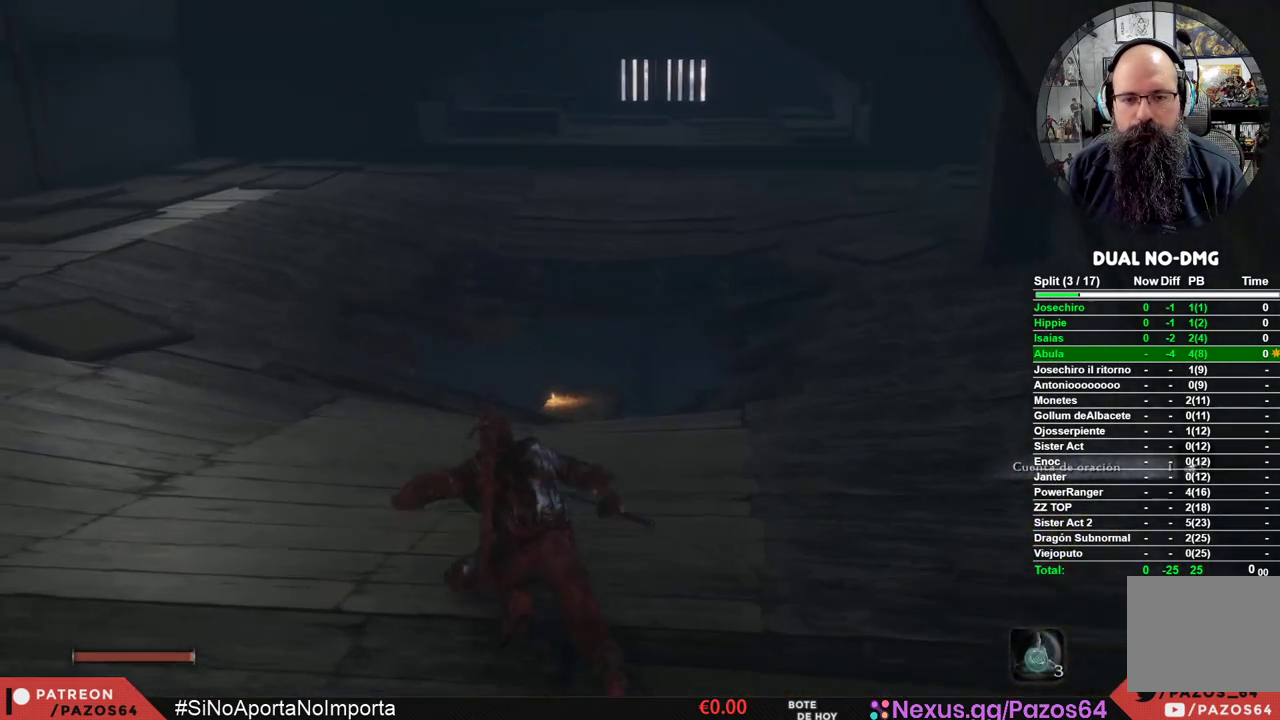
{"buttons": ["B"], "left_stick": "up", "right_stick": "center", "events": []}
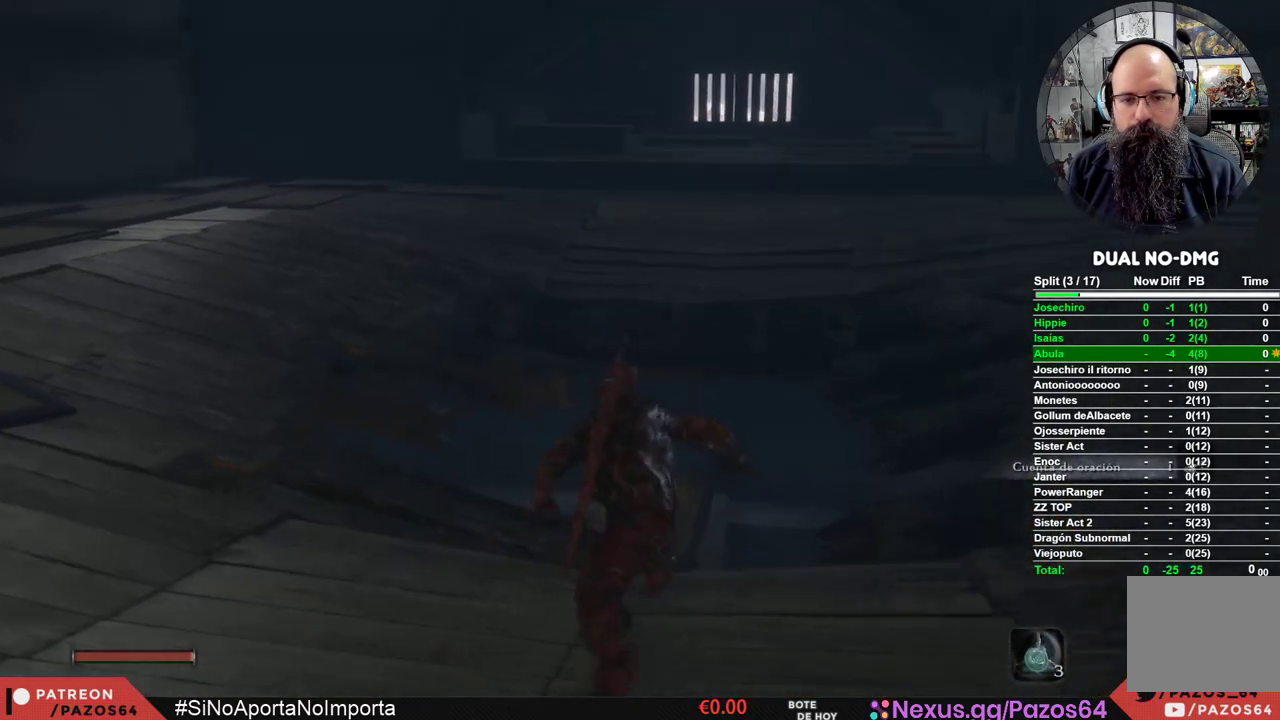
{"buttons": [], "left_stick": "up", "right_stick": "down", "events": [[50, "B", "up"], [250, "right_stick", "down"]]}
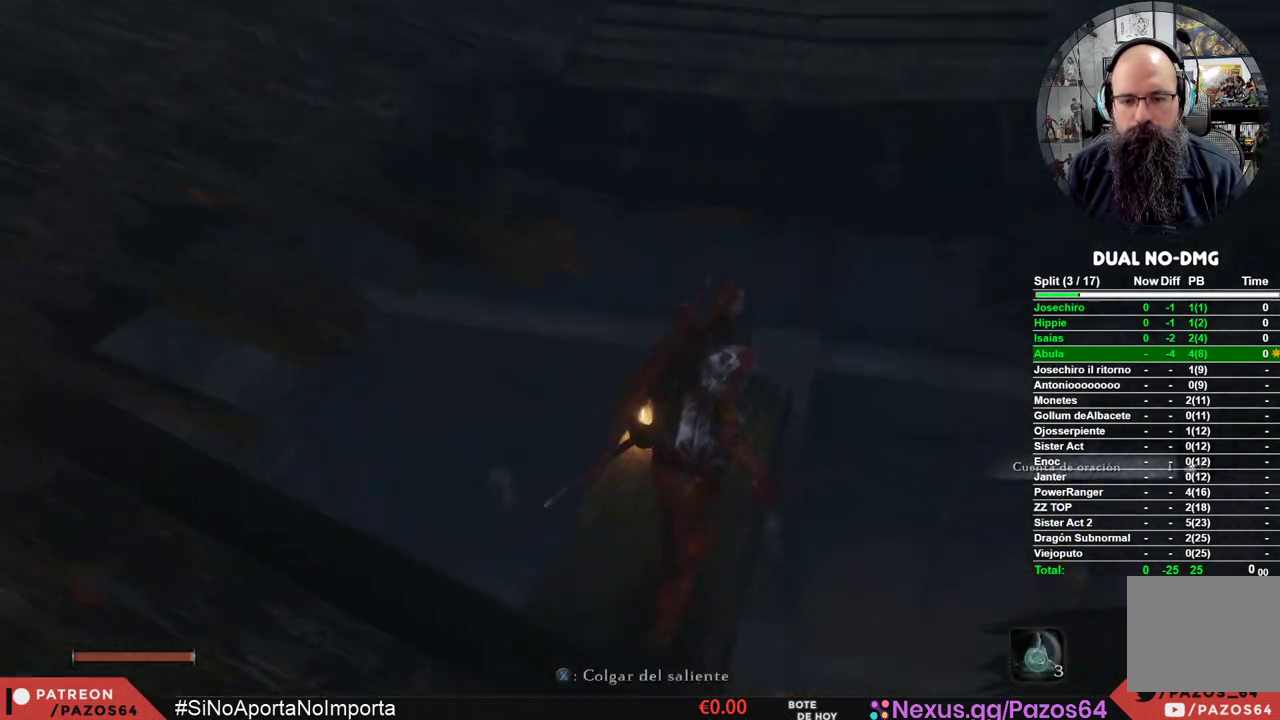
{"buttons": [], "left_stick": "center", "right_stick": "down-left", "events": [[150, "left_stick", "center"], [267, "right_stick", "down-left"]]}
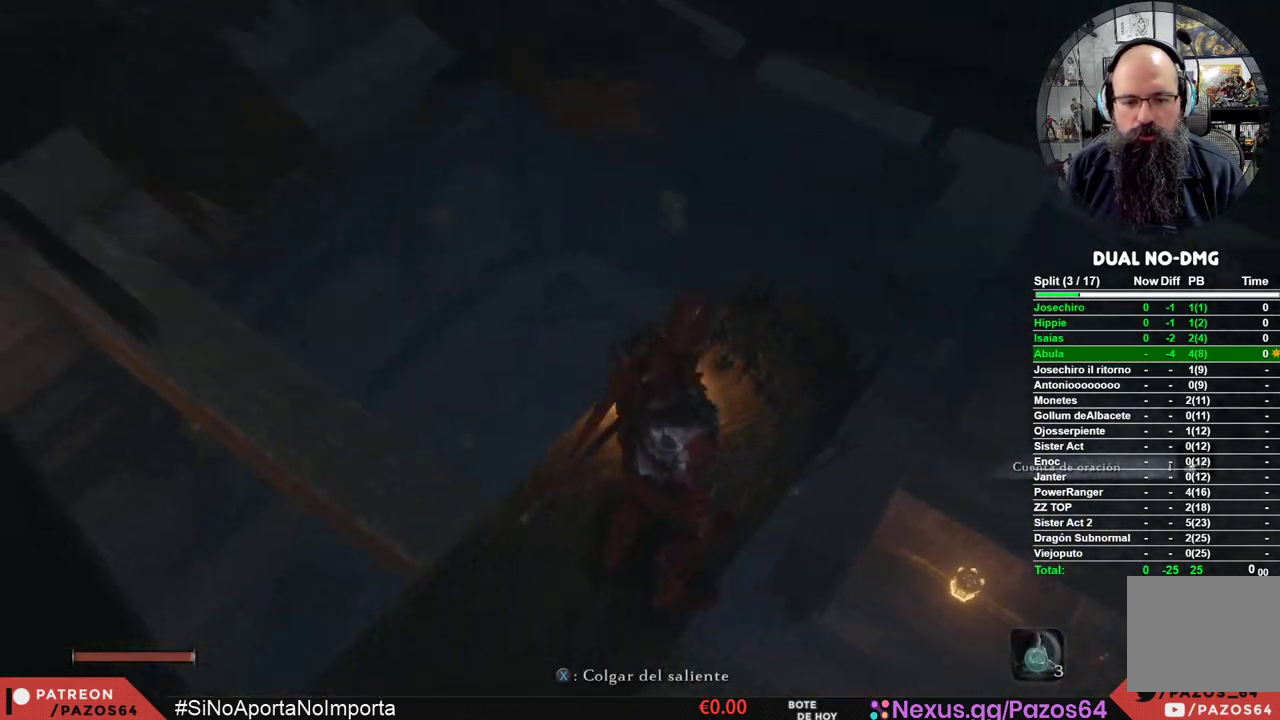
{"buttons": [], "left_stick": "up", "right_stick": "center", "events": [[100, "left_stick", "up-left"], [183, "right_stick", "center"], [217, "left_stick", "up"]]}
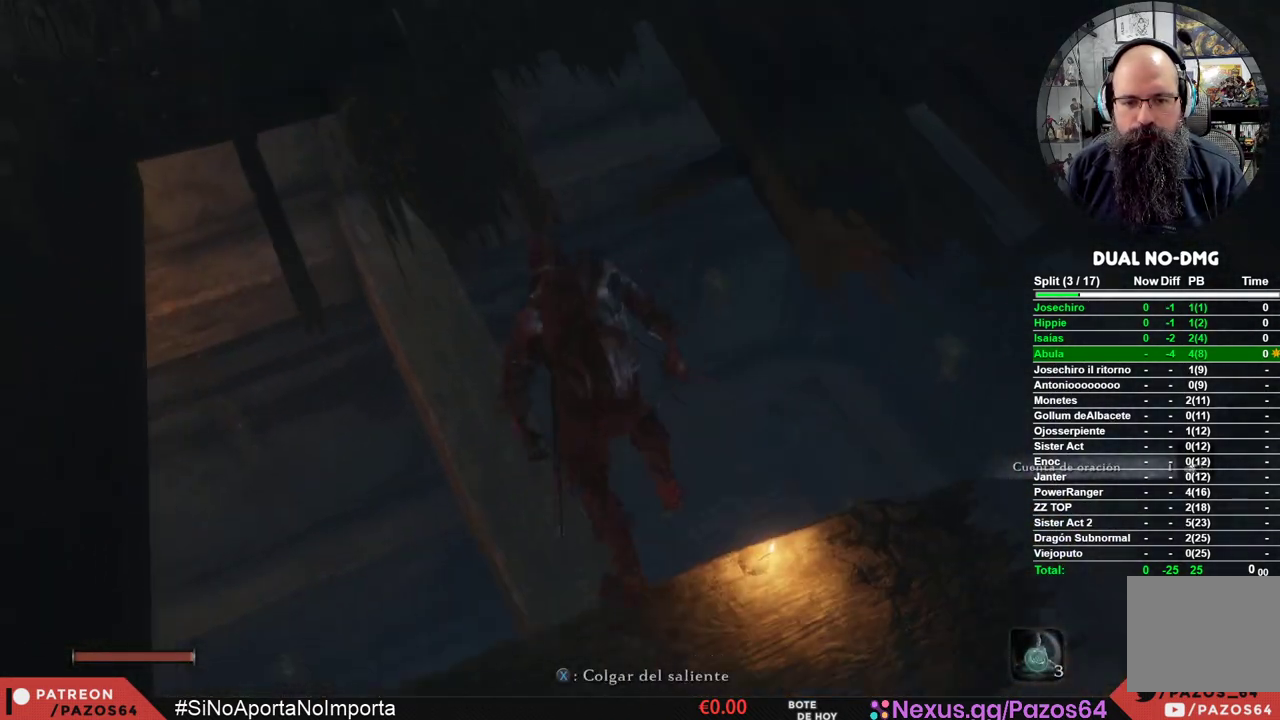
{"buttons": [], "left_stick": "up", "right_stick": "center", "events": []}
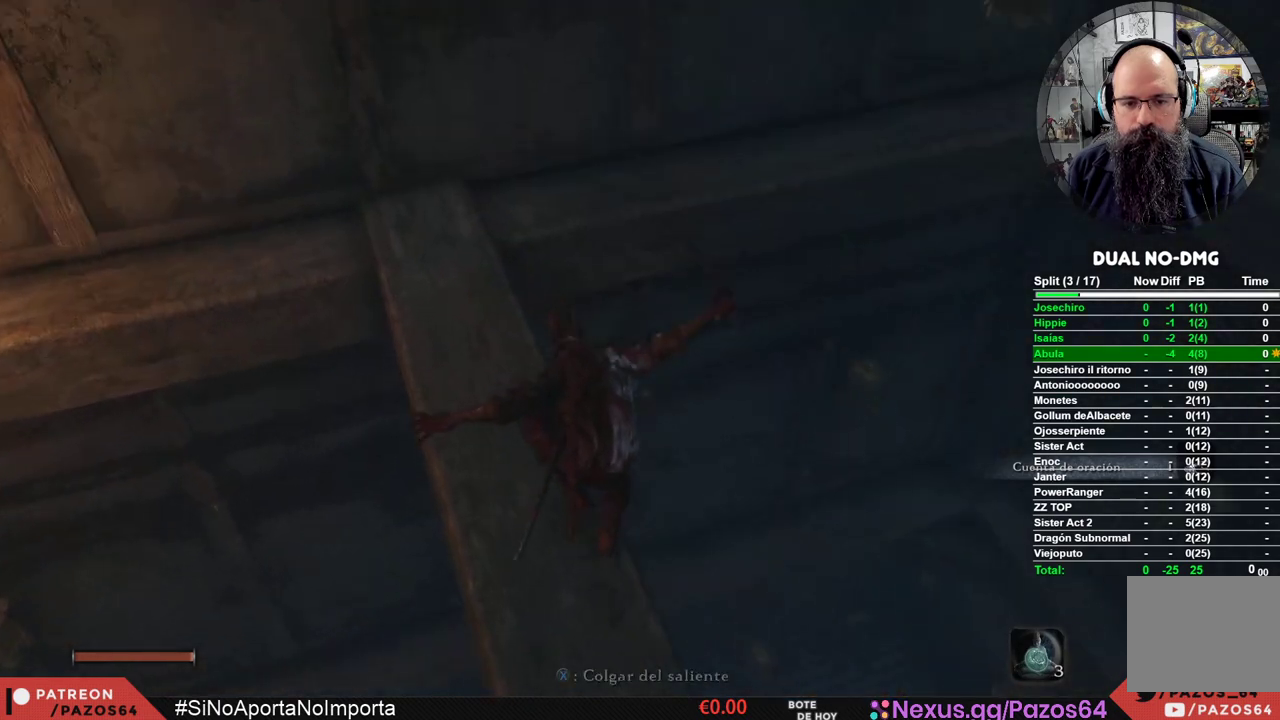
{"buttons": [], "left_stick": "center", "right_stick": "down-right", "events": [[17, "right_stick", "down-right"], [250, "right_stick", "center"], [317, "left_stick", "center"], [350, "right_stick", "down-right"]]}
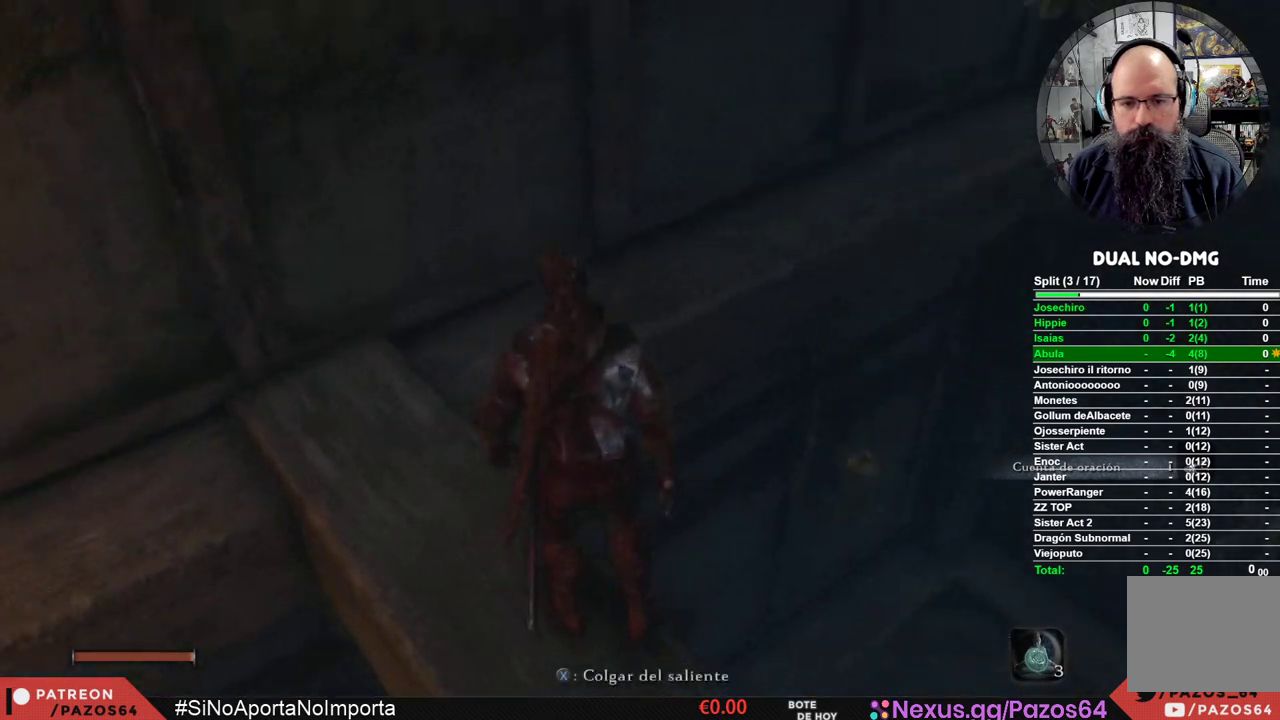
{"buttons": ["A"], "left_stick": "up", "right_stick": "center", "events": [[100, "left_stick", "down-right"], [300, "right_stick", "center"], [333, "left_stick", "up"], [400, "A", "down"]]}
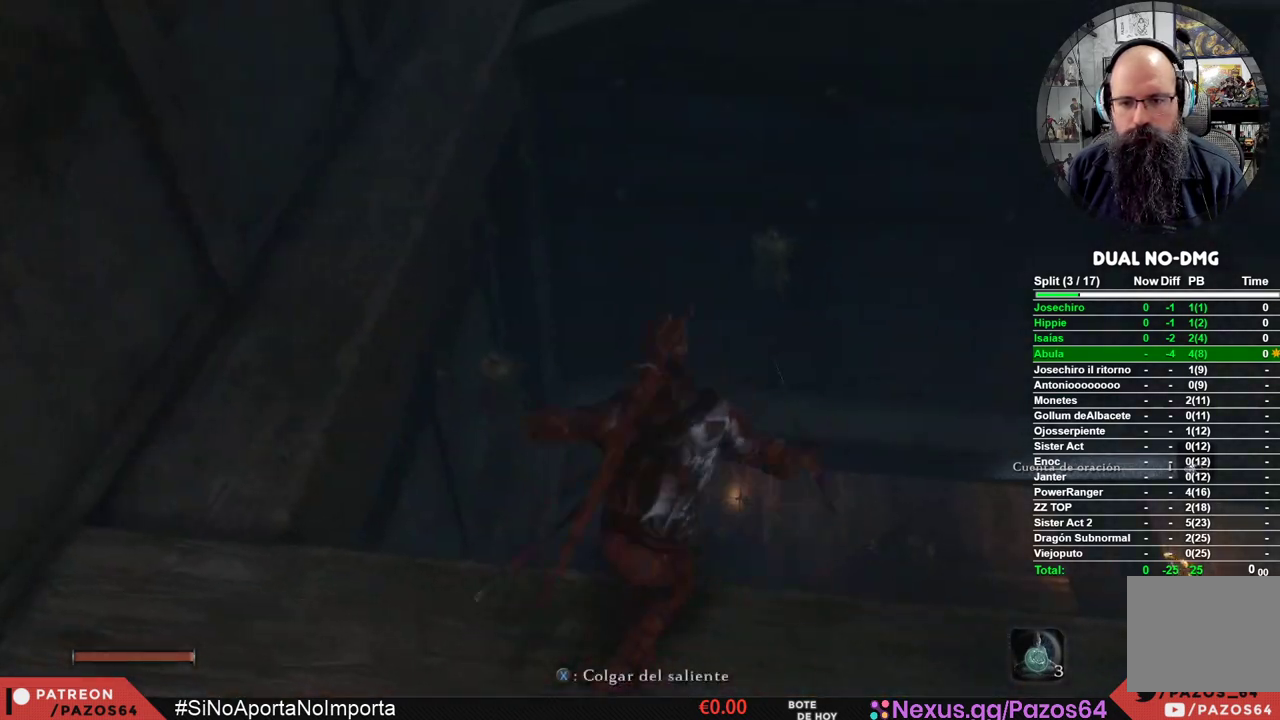
{"buttons": ["A"], "left_stick": "up", "right_stick": "center", "events": []}
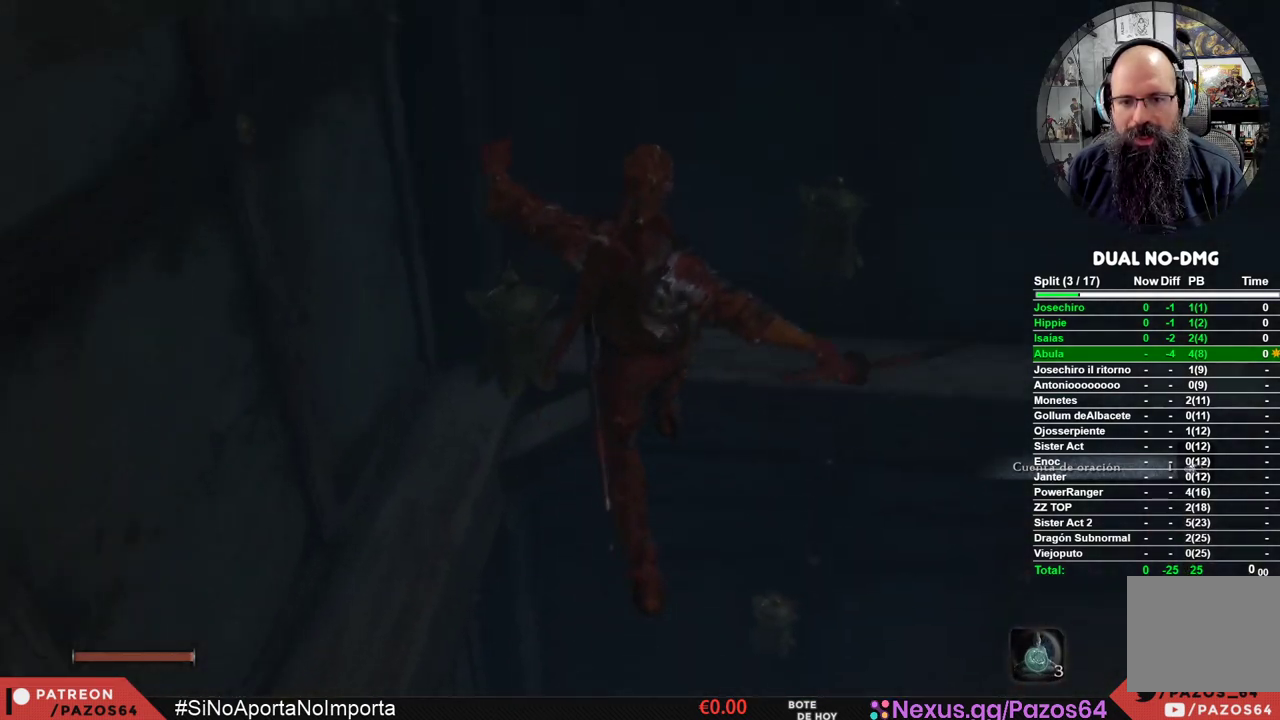
{"buttons": [], "left_stick": "up-right", "right_stick": "center", "events": [[283, "A", "up"], [433, "left_stick", "up-right"]]}
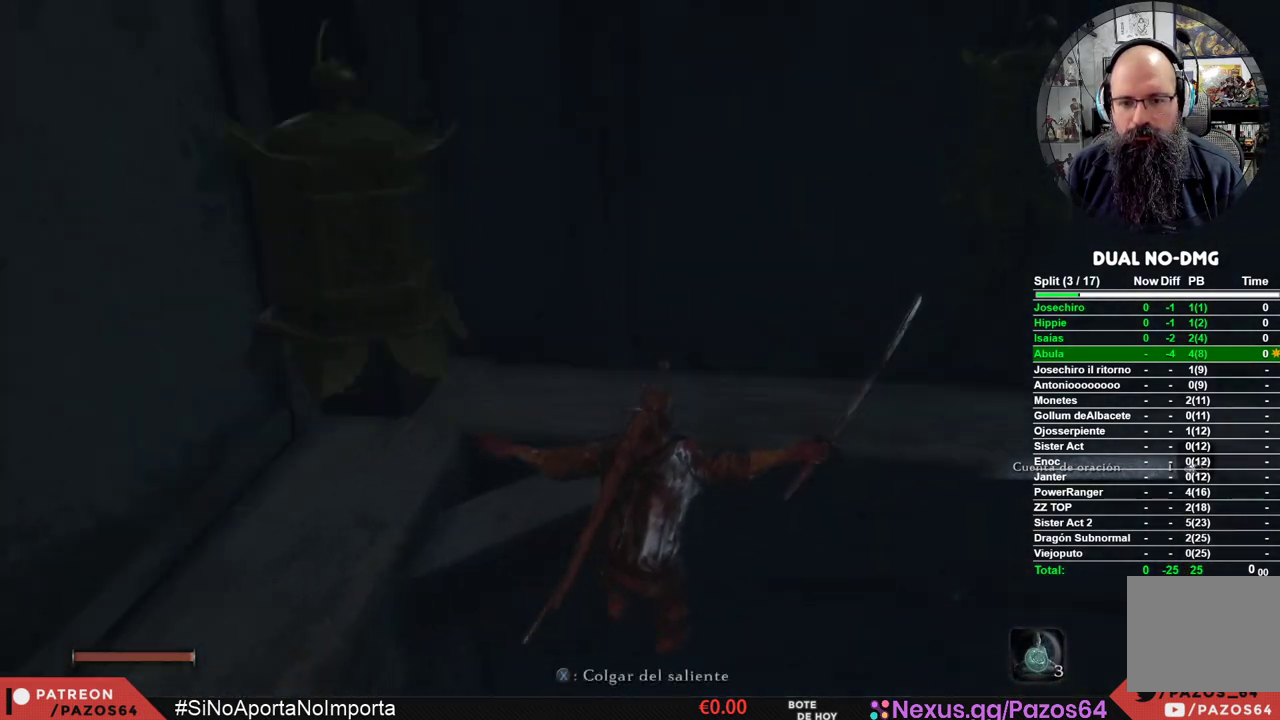
{"buttons": [], "left_stick": "up", "right_stick": "right", "events": [[50, "right_stick", "right"], [417, "left_stick", "up"]]}
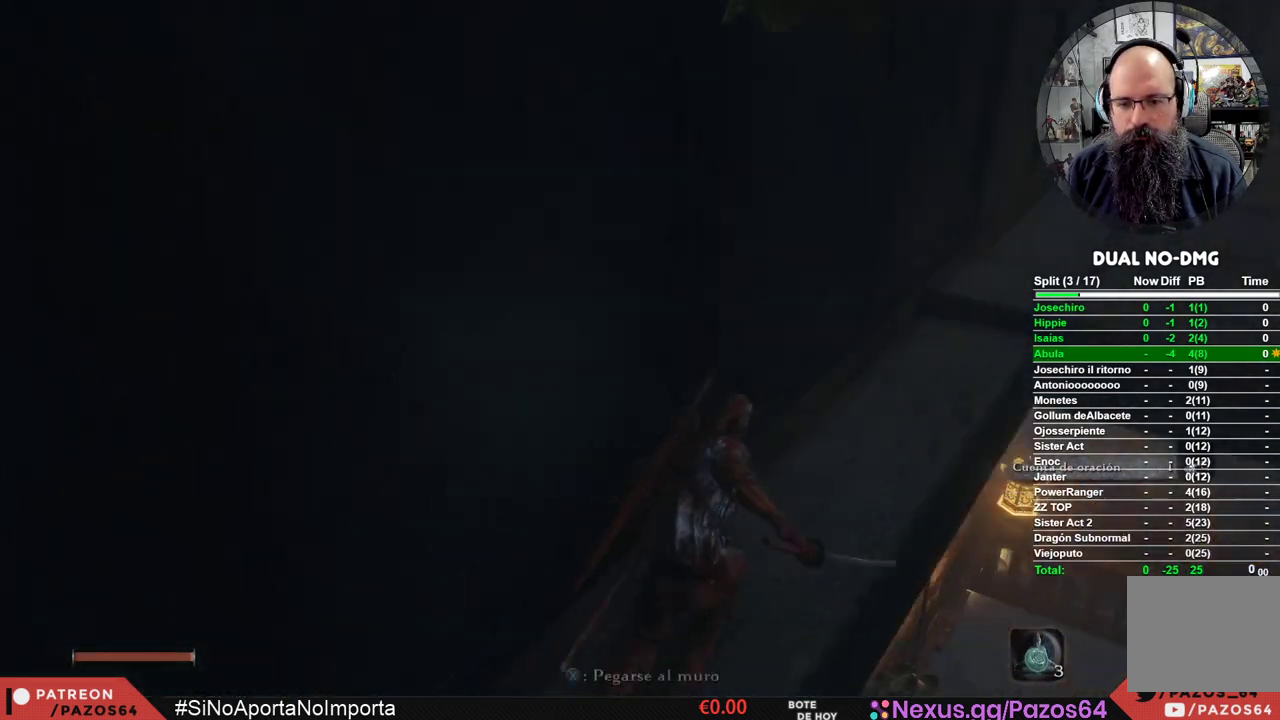
{"buttons": [], "left_stick": "up", "right_stick": "center", "events": [[83, "right_stick", "center"]]}
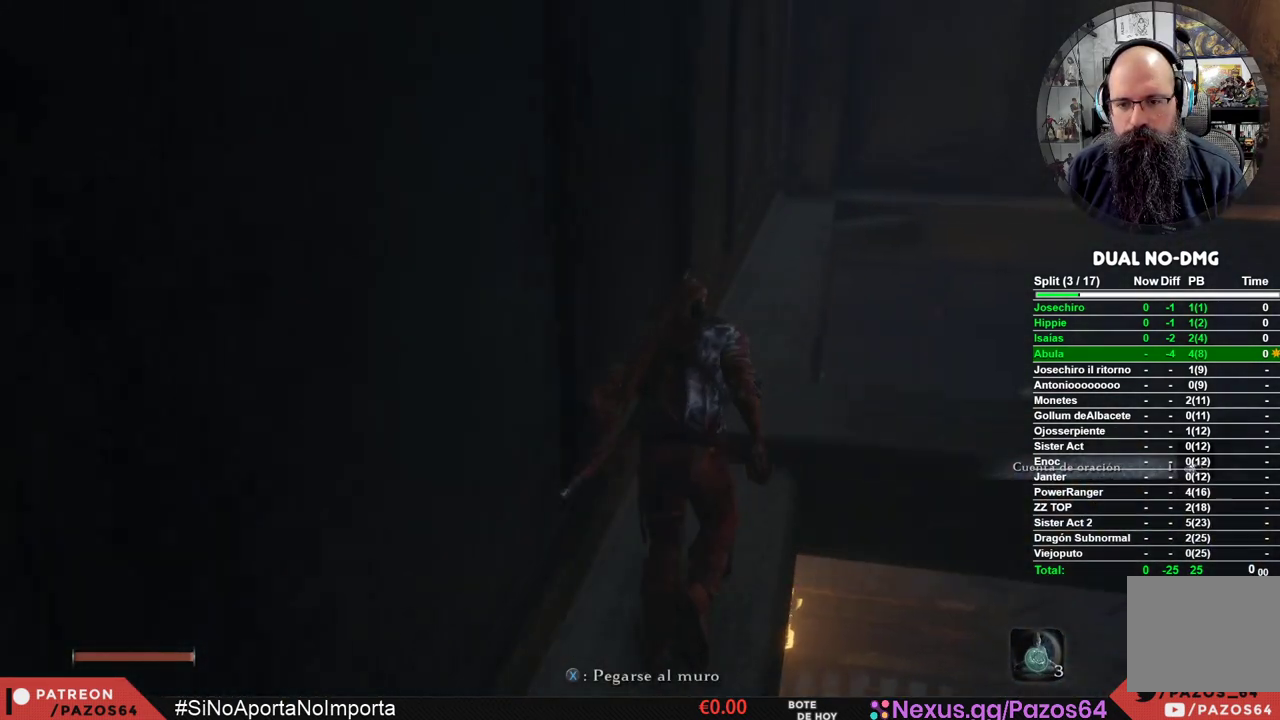
{"buttons": [], "left_stick": "right", "right_stick": "center", "events": [[217, "left_stick", "up-right"], [350, "left_stick", "right"]]}
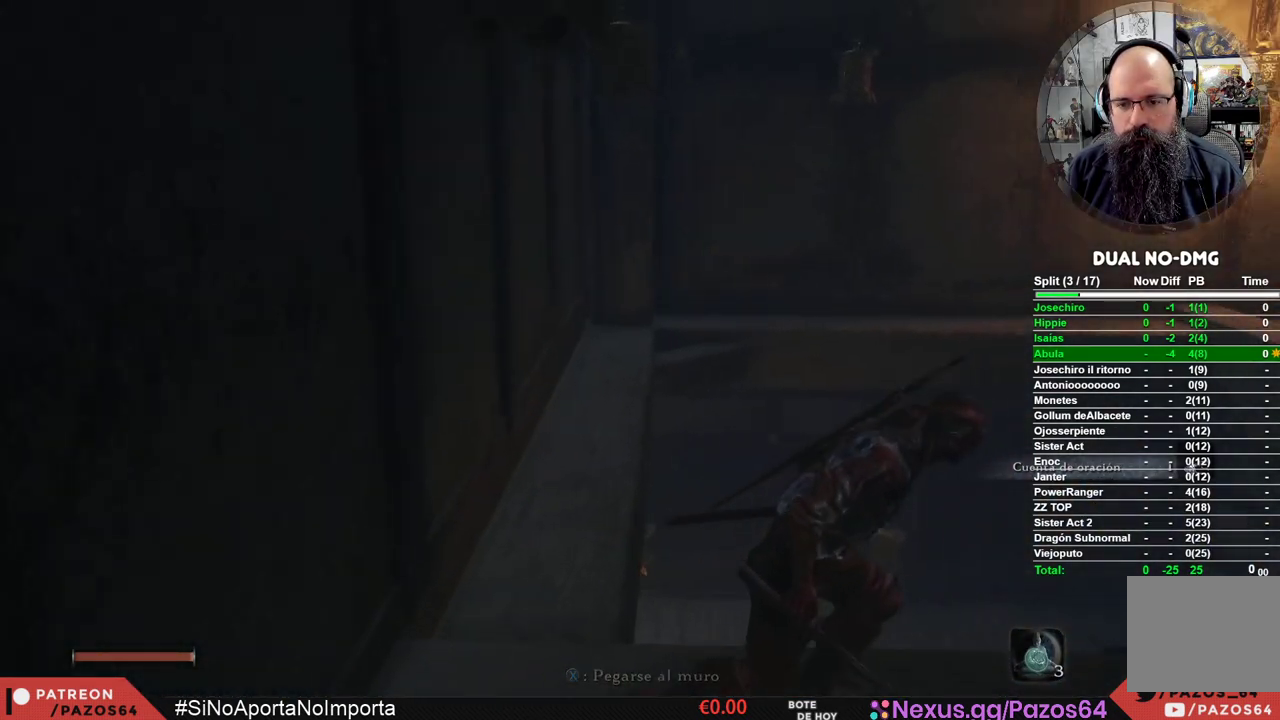
{"buttons": [], "left_stick": "center", "right_stick": "center", "events": [[67, "X", "down"], [117, "left_stick", "center"], [250, "X", "up"]]}
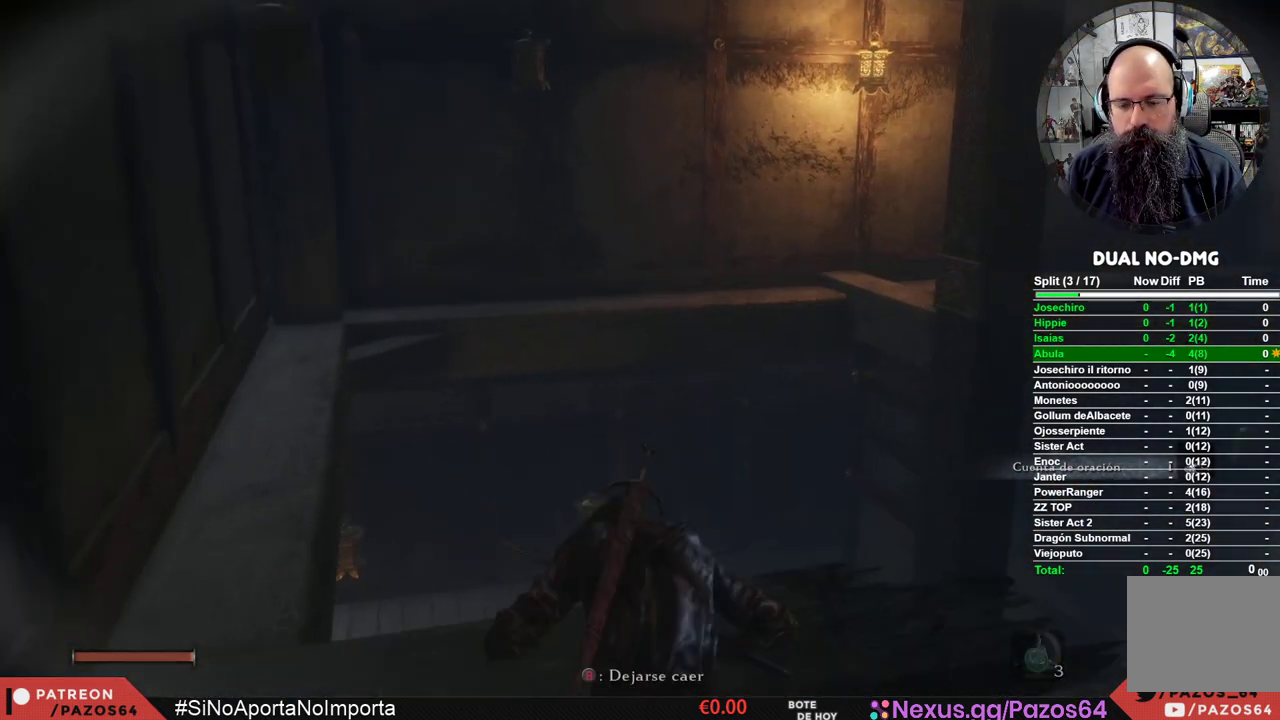
{"buttons": ["B"], "left_stick": "center", "right_stick": "center", "events": [[50, "B", "down"], [200, "B", "up"], [283, "B", "down"], [400, "B", "up"], [467, "B", "down"]]}
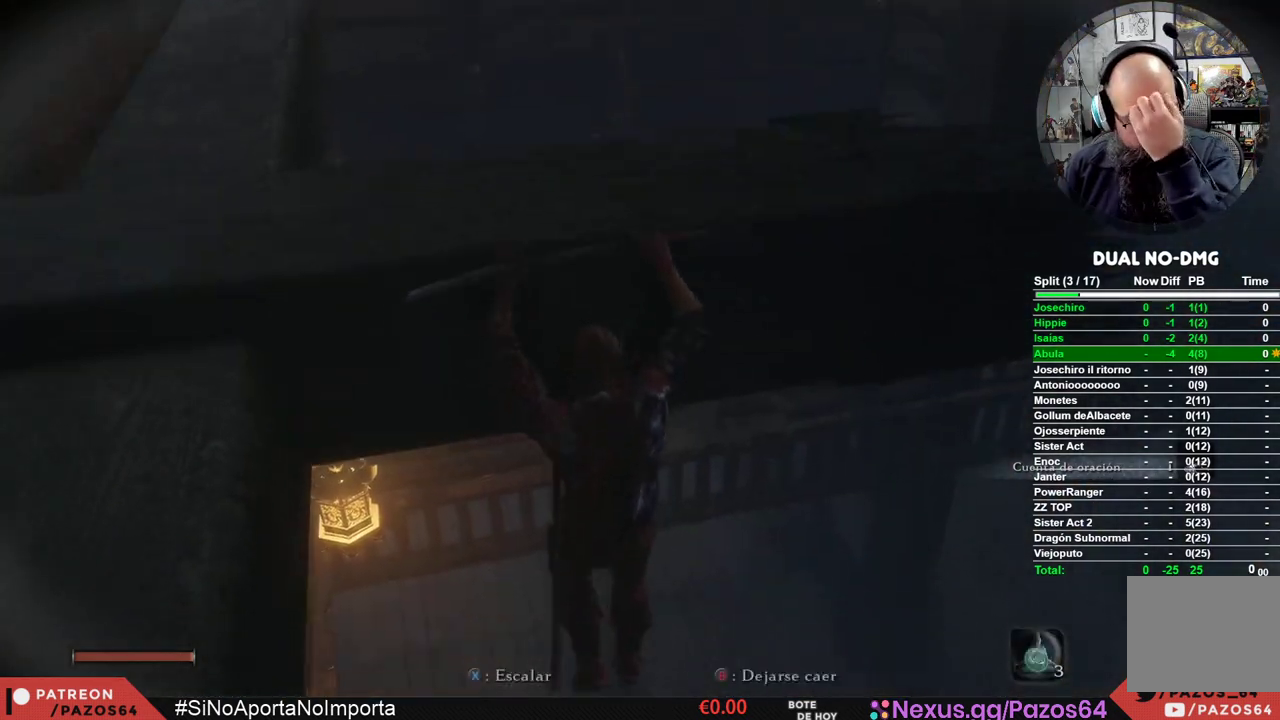
{"buttons": [], "left_stick": "center", "right_stick": "center", "events": [[83, "B", "up"], [167, "B", "down"], [283, "B", "up"], [367, "B", "down"], [450, "B", "up"]]}
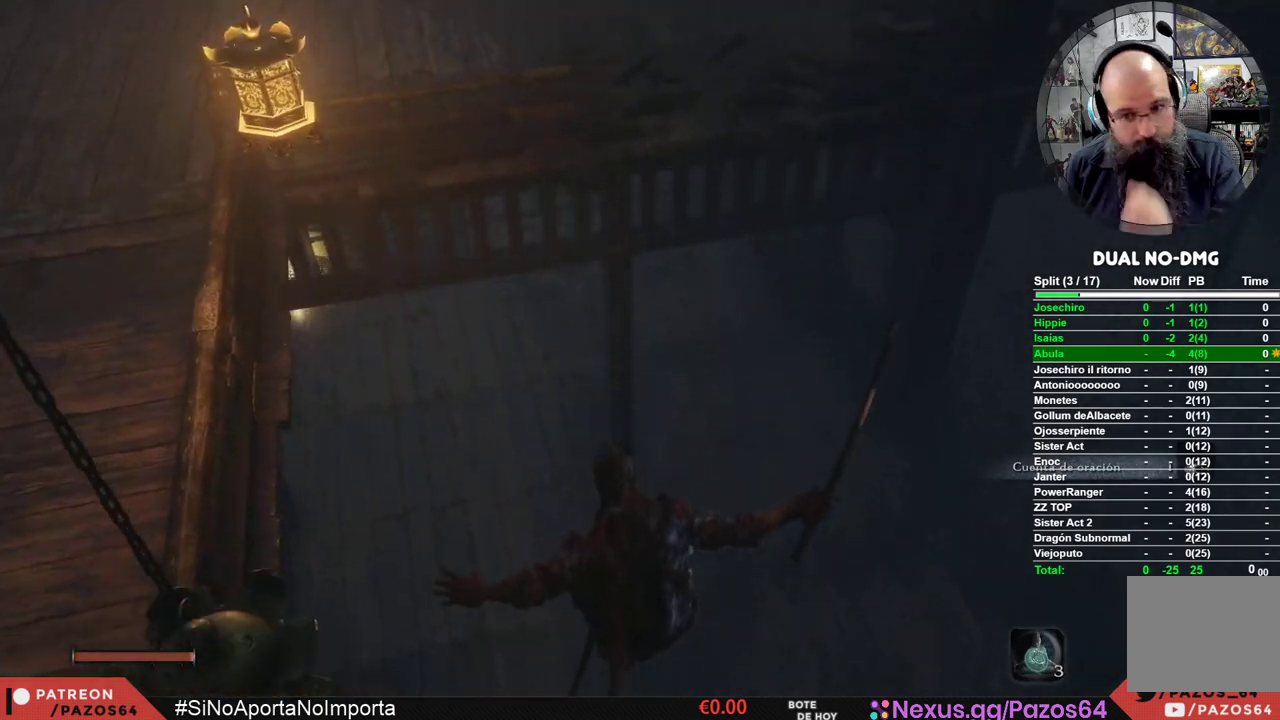
{"buttons": [], "left_stick": "center", "right_stick": "right", "events": [[333, "right_stick", "right"]]}
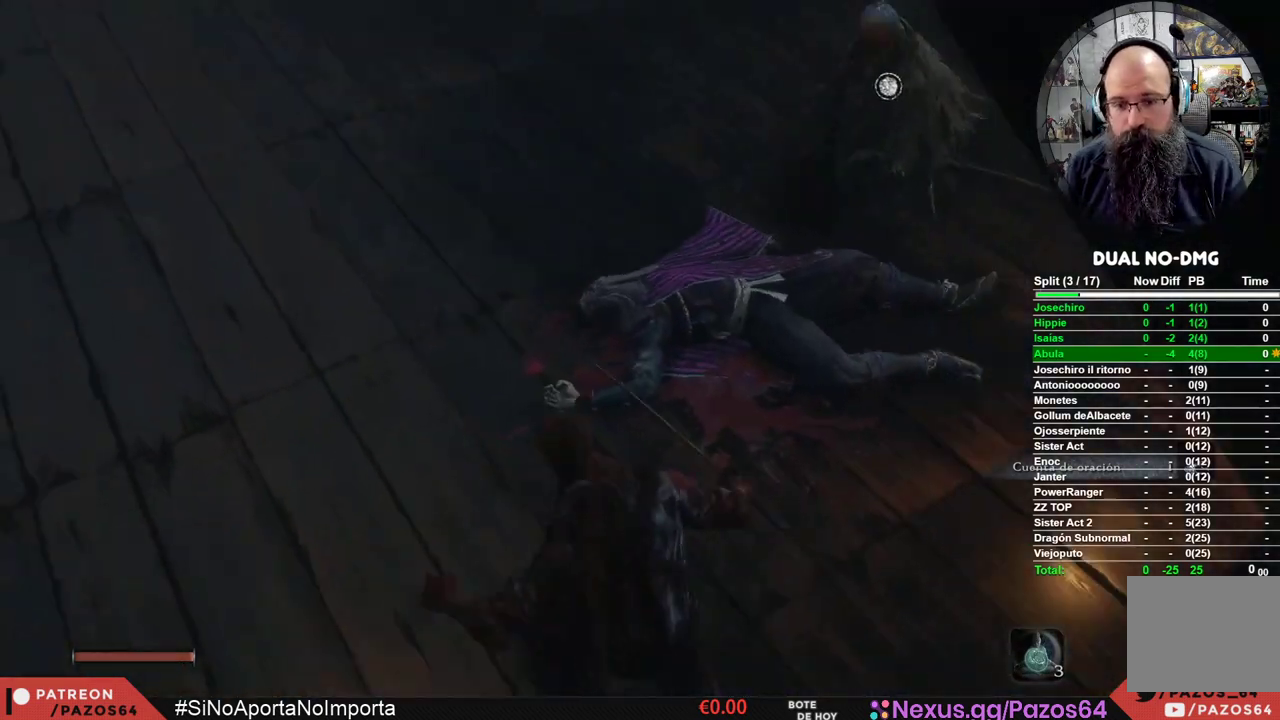
{"buttons": [], "left_stick": "up", "right_stick": "center", "events": [[283, "left_stick", "up"], [300, "right_stick", "center"]]}
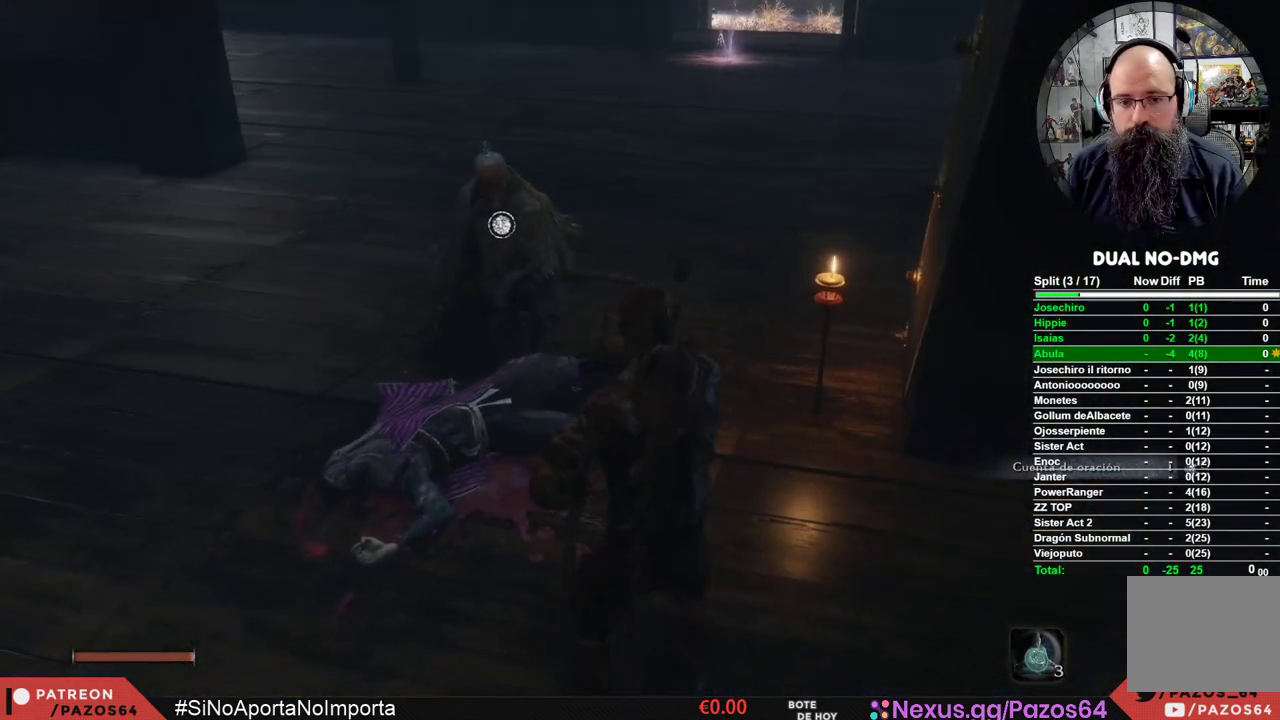
{"buttons": [], "left_stick": "up", "right_stick": "center", "events": []}
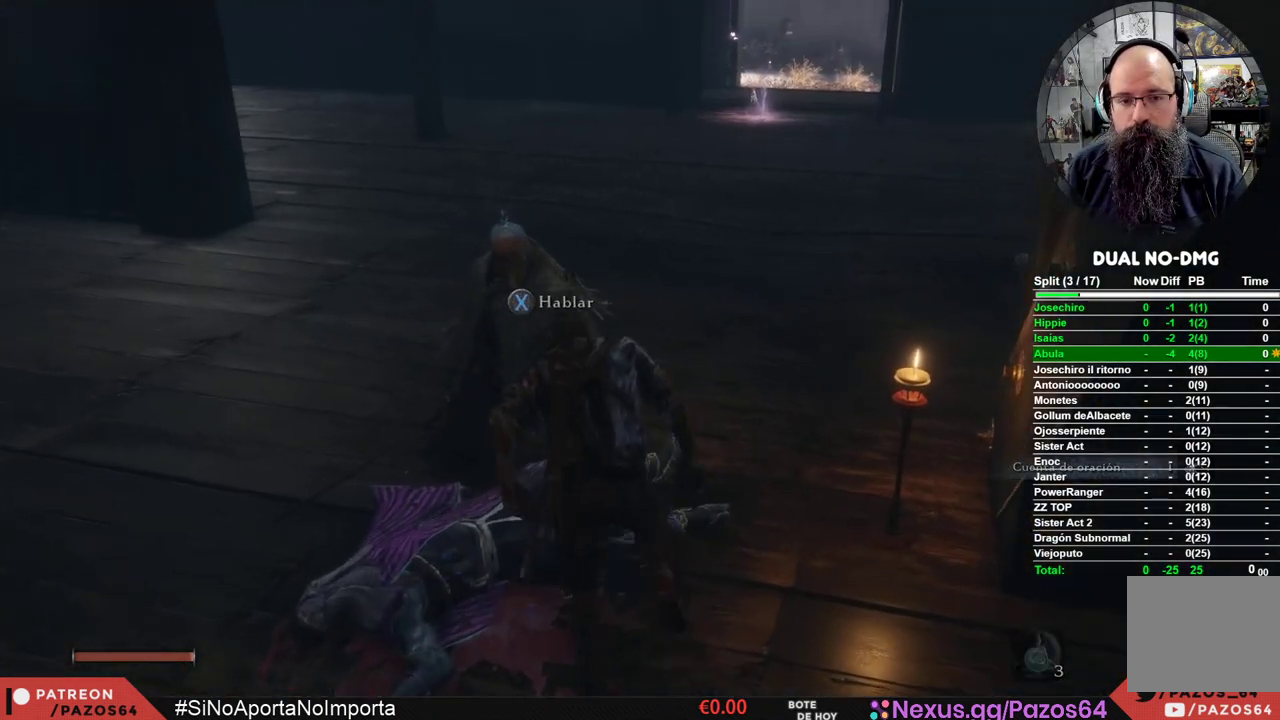
{"buttons": [], "left_stick": "center", "right_stick": "center", "events": [[133, "X", "down"], [133, "left_stick", "center"], [283, "X", "up"]]}